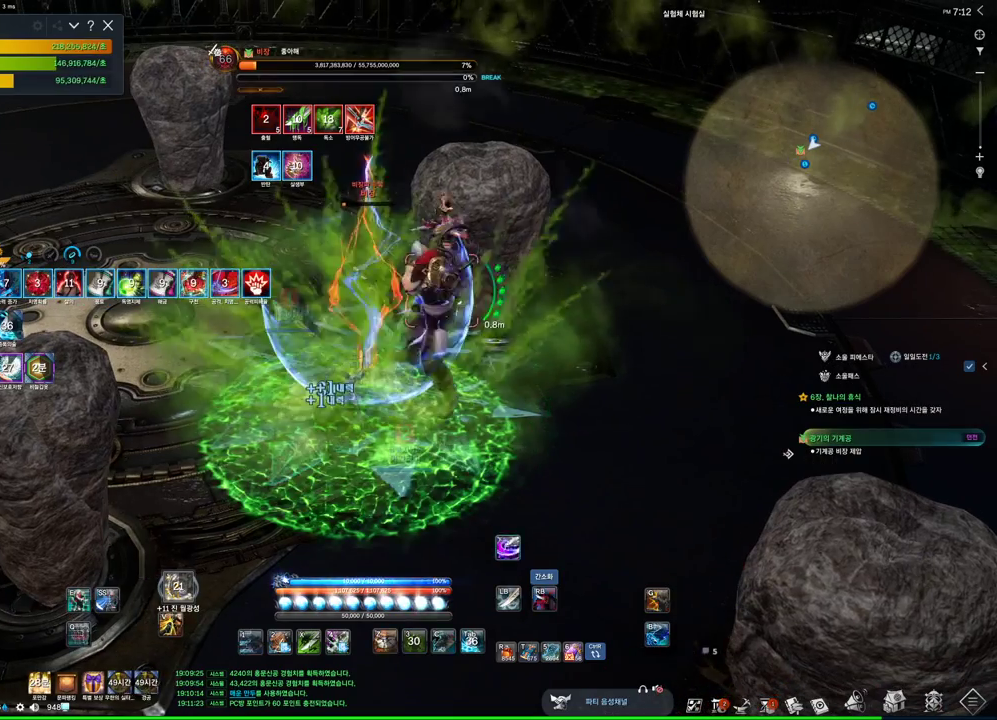
Gameplay with keyboard and mouse; each line is a JSON object with the keys and mouse buttons held at the frame after it. "events" lists presses ("down") and releases ("up") of "1", "2", "3", "4", "5", "a", "alt", "c", "ctrl", "d", "e", "f", "m", "q", "r", "s", "shift", "space", "t", "tab", "tilde", "v", "w", "x", "z", "mouse_left", "mouse_wheel", "mouse_right", "mouse_mb4" and "mouse_mb5" between this image and that frame as [ms after this image, input, new state], when the widget could be followed in between. "mouse_left", "mouse_wheel", "mouse_right", "mouse_mb4", "mouse_mb5" = the "left", "wheel", "right", "mb4", "mb5" buttons of the "mouse" list. No other keys are recorded. "wheel" means that the mouse wheel is clicked or scrolled. Not read: mouse_move.
{"keys": ["c"], "mouse": [], "events": [[67, "f", "up"], [467, "c", "down"]]}
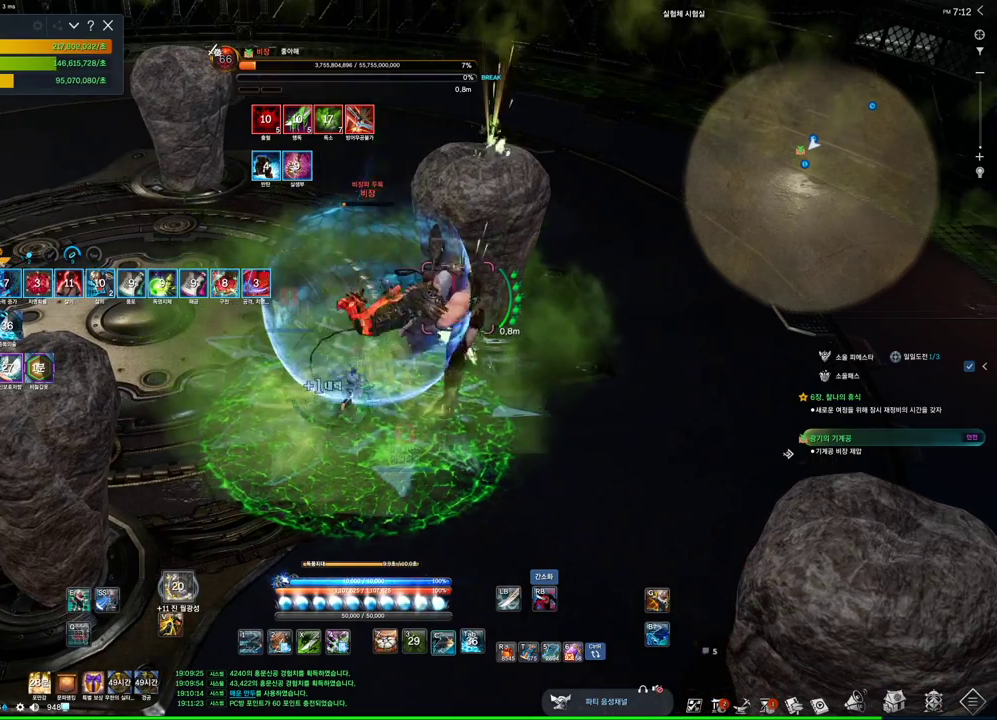
{"keys": ["f"], "mouse": [], "events": [[100, "c", "up"], [100, "mouse_left", "down"], [234, "mouse_right", "down"], [300, "mouse_left", "up"], [367, "mouse_right", "up"], [434, "f", "down"]]}
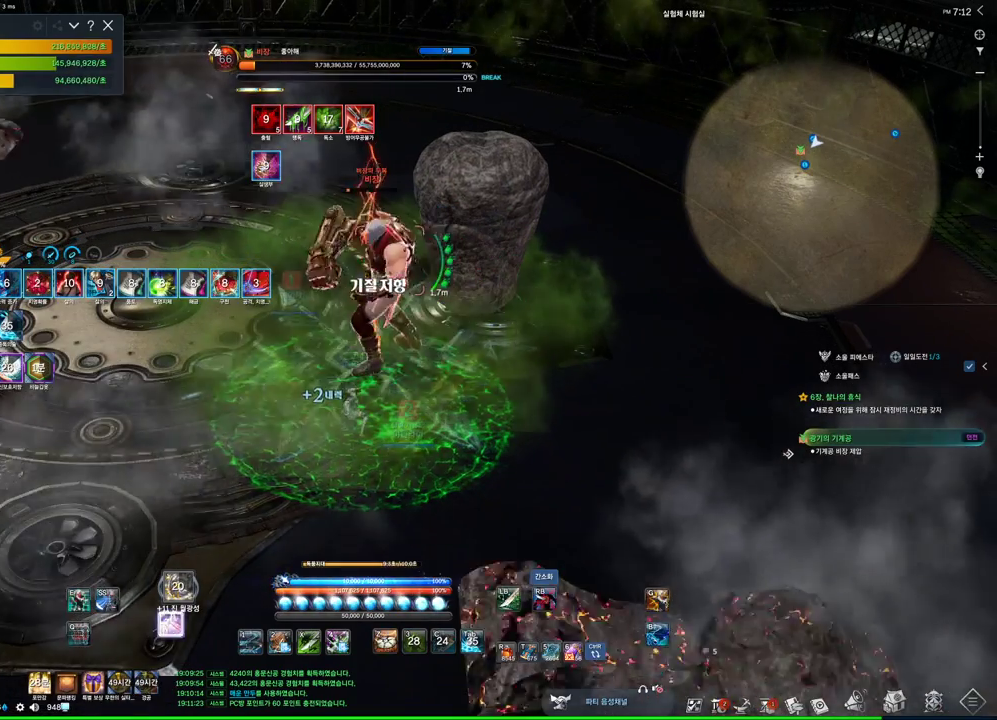
{"keys": ["f"], "mouse": [], "events": [[267, "f", "up"], [267, "w", "down"], [334, "mouse_right", "down"], [400, "w", "up"], [467, "f", "down"], [467, "mouse_right", "up"]]}
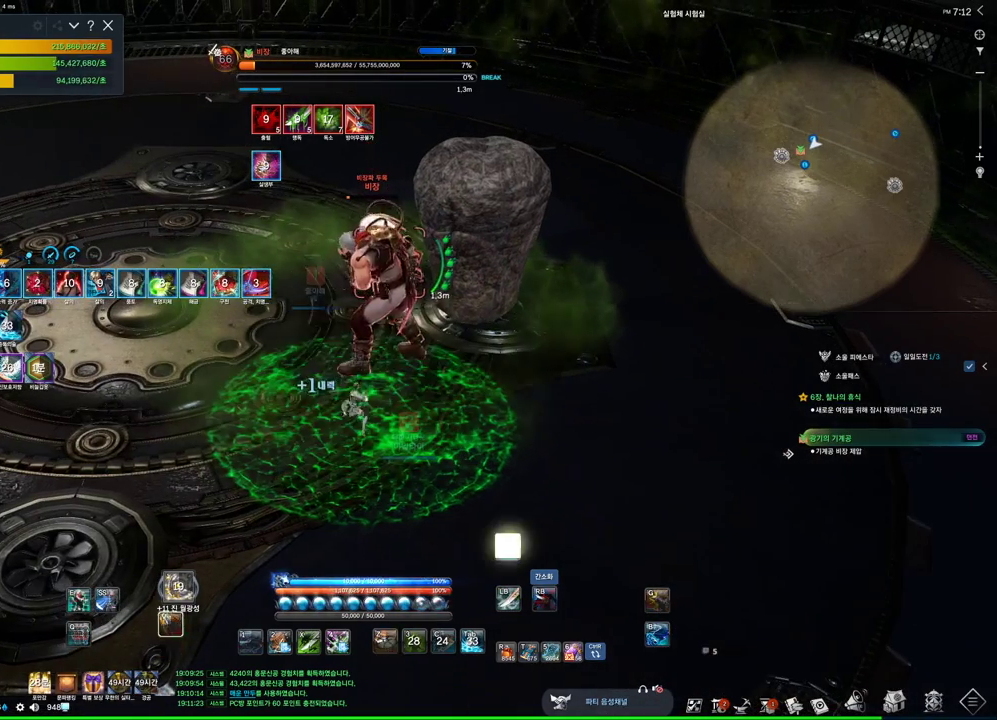
{"keys": [], "mouse": [], "events": [[267, "f", "up"], [267, "mouse_right", "down"], [500, "mouse_right", "up"]]}
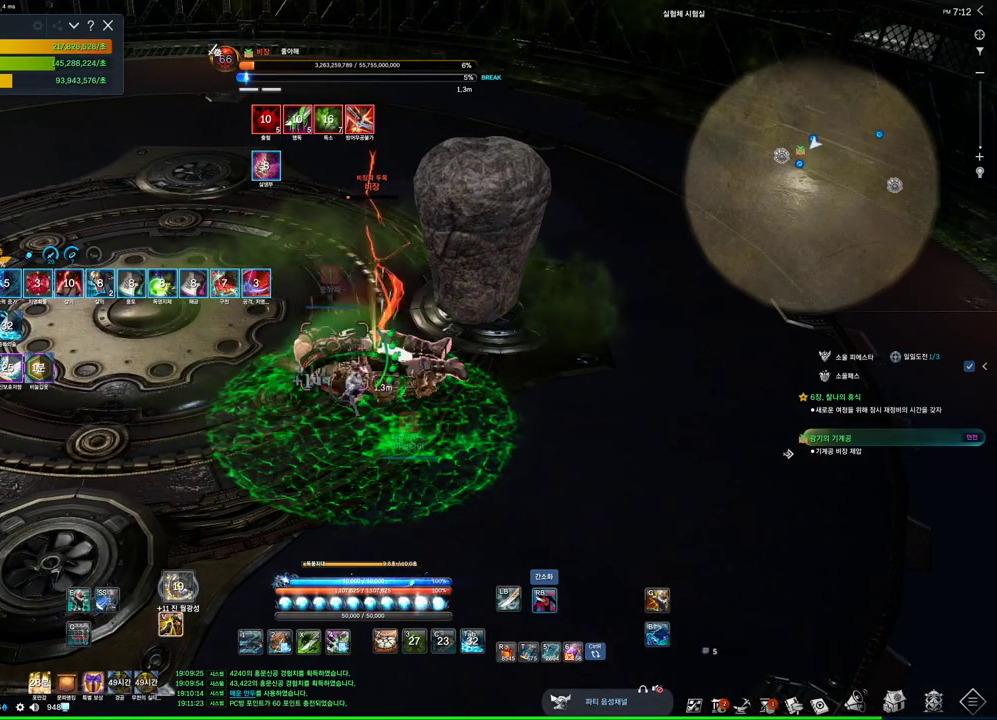
{"keys": [], "mouse": ["wheel", "right"], "events": [[34, "f", "down"], [434, "f", "up"], [434, "mouse_right", "down"], [467, "mouse_wheel", "down"]]}
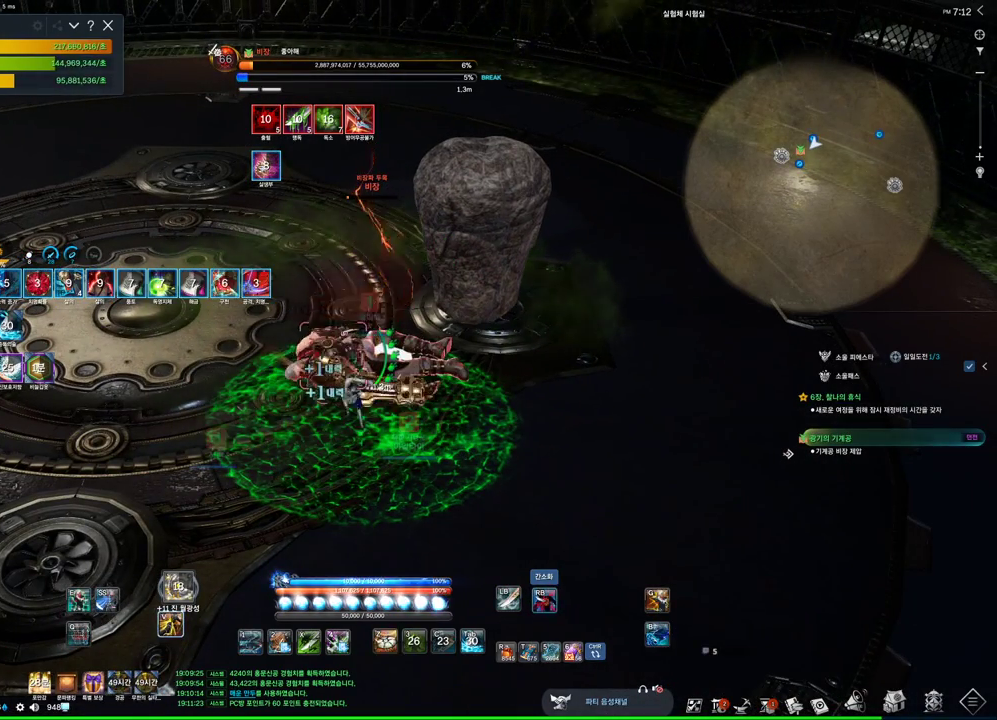
{"keys": ["f"], "mouse": [], "events": [[167, "mouse_right", "up"], [167, "mouse_wheel", "up"], [267, "f", "down"]]}
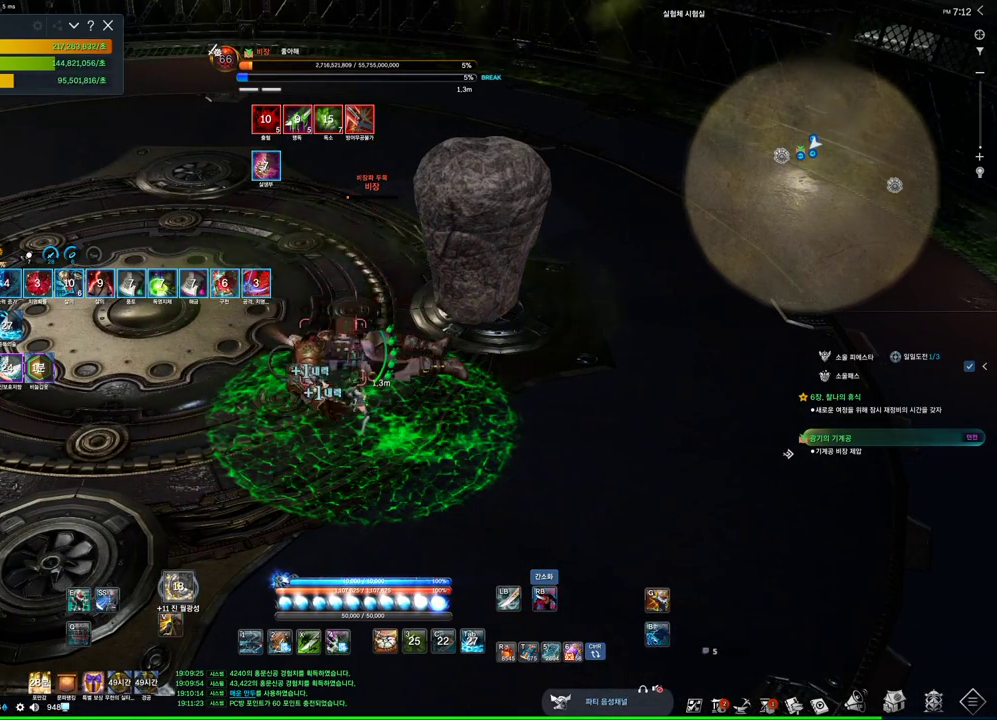
{"keys": ["f"], "mouse": [], "events": [[34, "f", "up"], [34, "mouse_right", "down"], [300, "mouse_right", "up"], [367, "f", "down"]]}
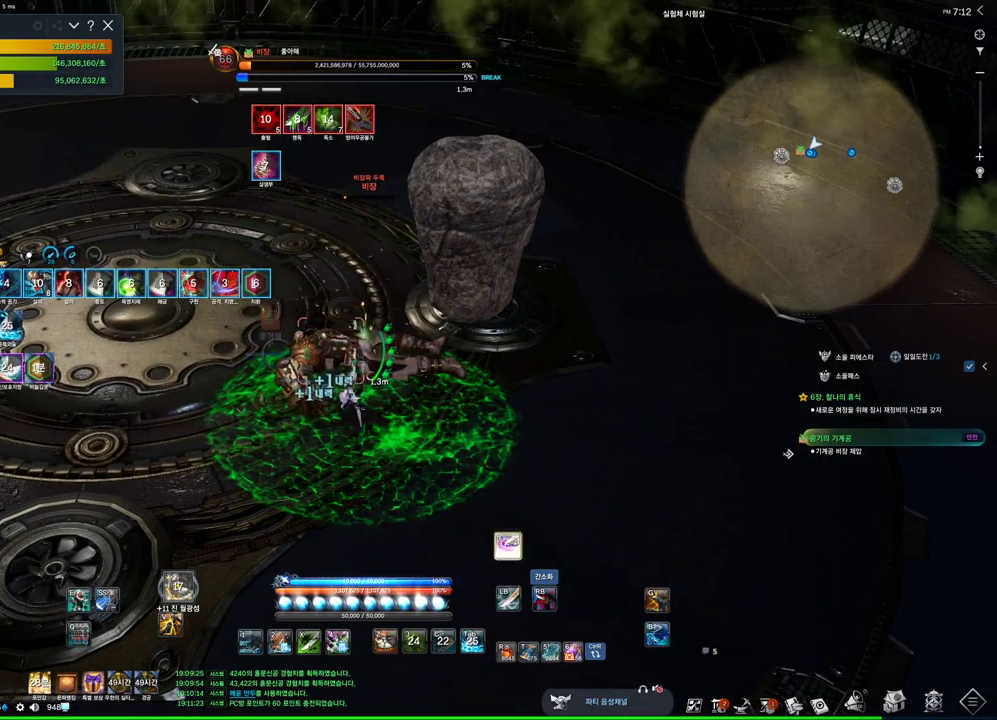
{"keys": ["4"], "mouse": [], "events": [[200, "f", "up"], [200, "mouse_right", "down"], [434, "mouse_right", "up"], [467, "4", "down"]]}
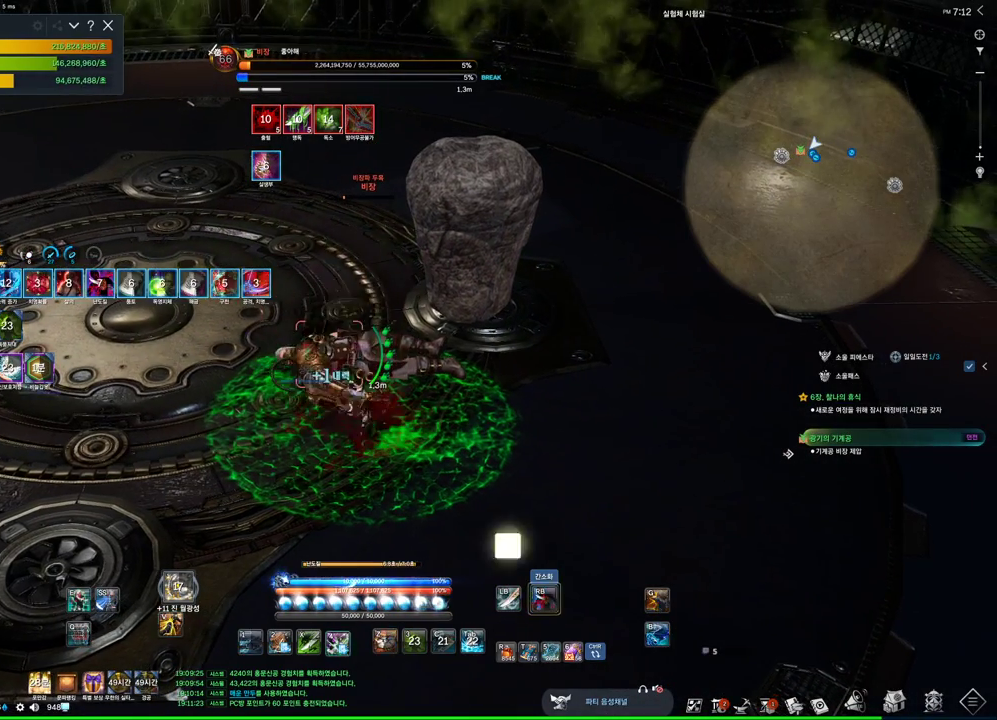
{"keys": [], "mouse": ["right"], "events": [[67, "4", "up"], [67, "mouse_right", "down"]]}
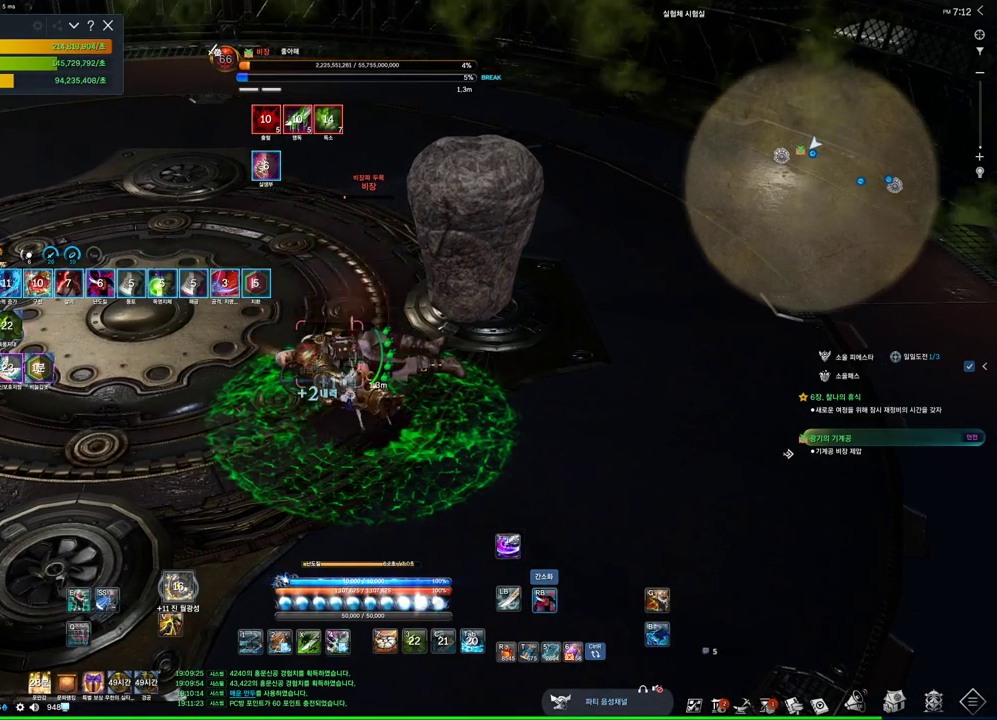
{"keys": ["a"], "mouse": ["right"], "events": [[34, "4", "down"], [34, "mouse_right", "up"], [134, "mouse_right", "down"], [167, "4", "up"], [300, "a", "down"]]}
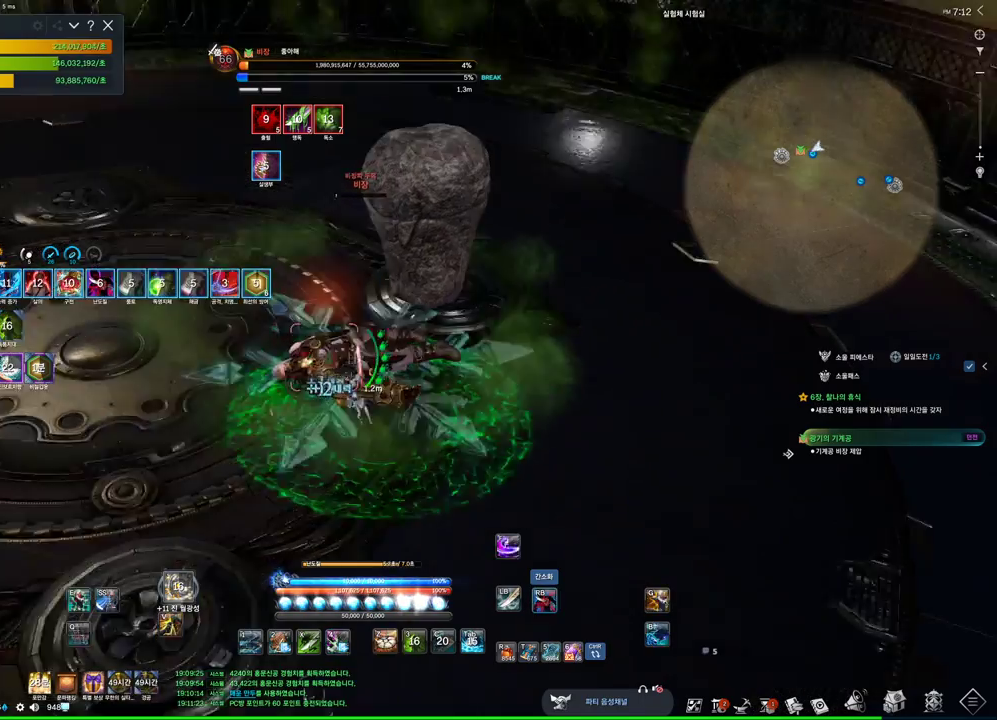
{"keys": ["s"], "mouse": ["right"], "events": [[134, "4", "down"], [134, "mouse_right", "up"], [267, "4", "up"], [267, "mouse_right", "down"], [434, "a", "up"], [434, "s", "down"]]}
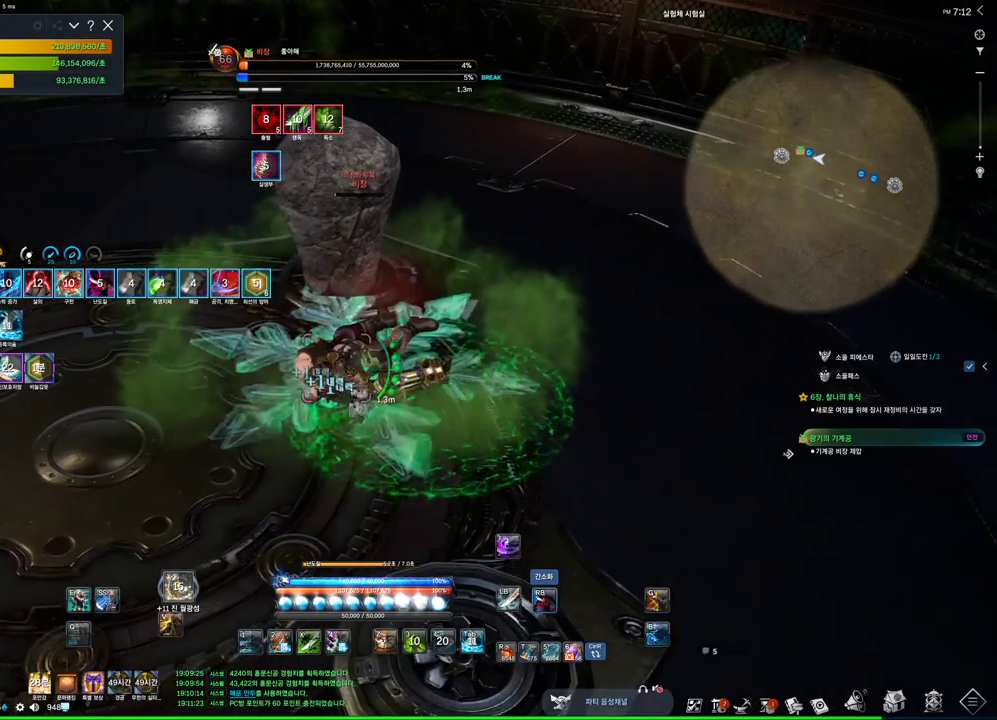
{"keys": [], "mouse": ["right"], "events": [[67, "s", "up"], [267, "mouse_right", "up"], [300, "4", "down"], [334, "mouse_right", "down"], [400, "4", "up"]]}
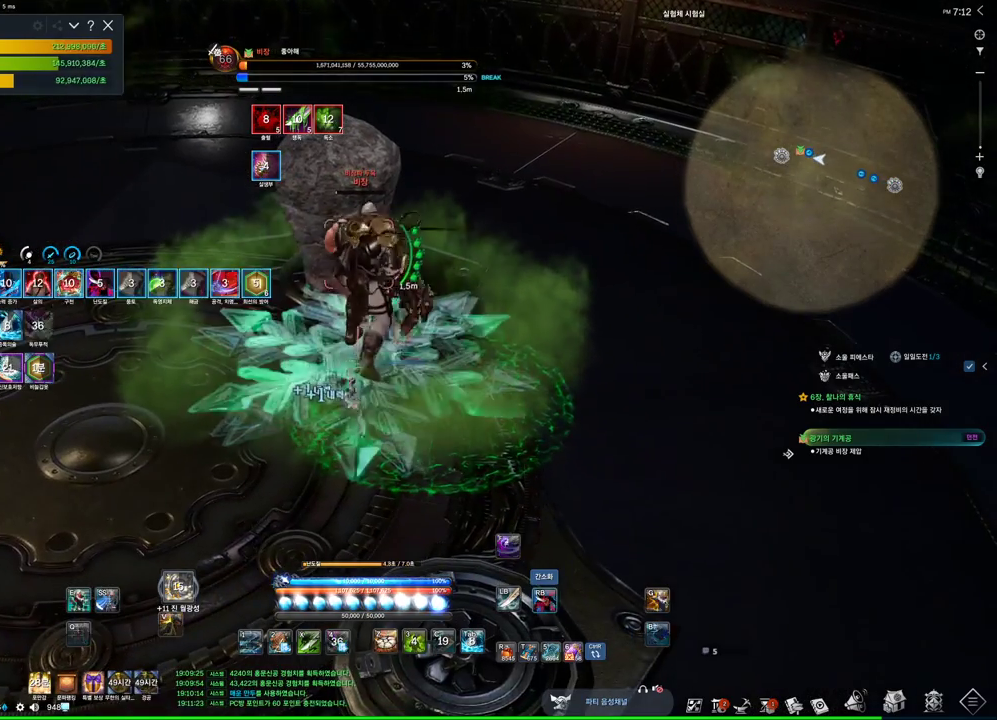
{"keys": [], "mouse": ["right"], "events": [[300, "mouse_right", "up"], [367, "4", "down"], [467, "mouse_right", "down"], [500, "4", "up"]]}
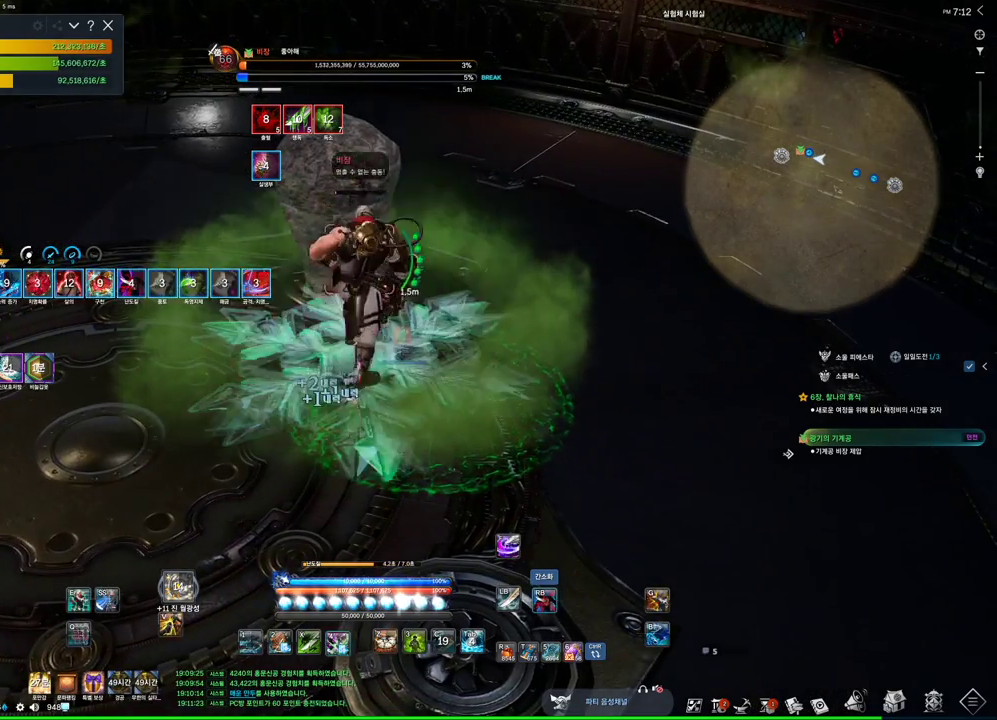
{"keys": [], "mouse": [], "events": [[134, "a", "down"], [200, "a", "up"], [200, "s", "down"], [334, "s", "up"], [467, "mouse_right", "up"]]}
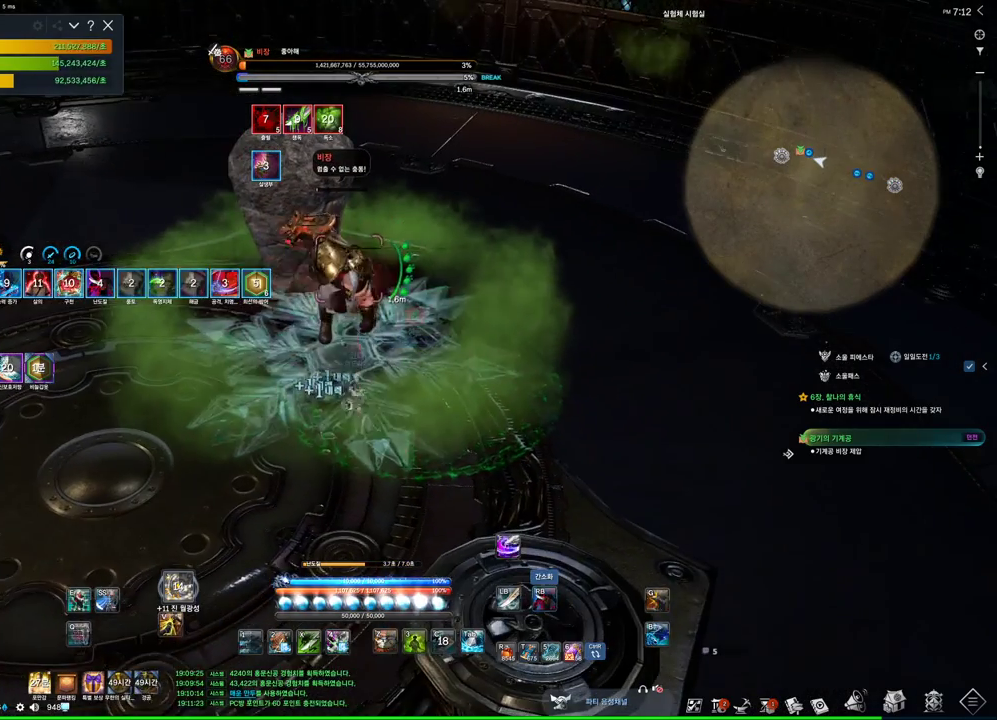
{"keys": [], "mouse": [], "events": [[34, "4", "down"], [100, "4", "up"], [100, "mouse_right", "down"], [434, "mouse_right", "up"]]}
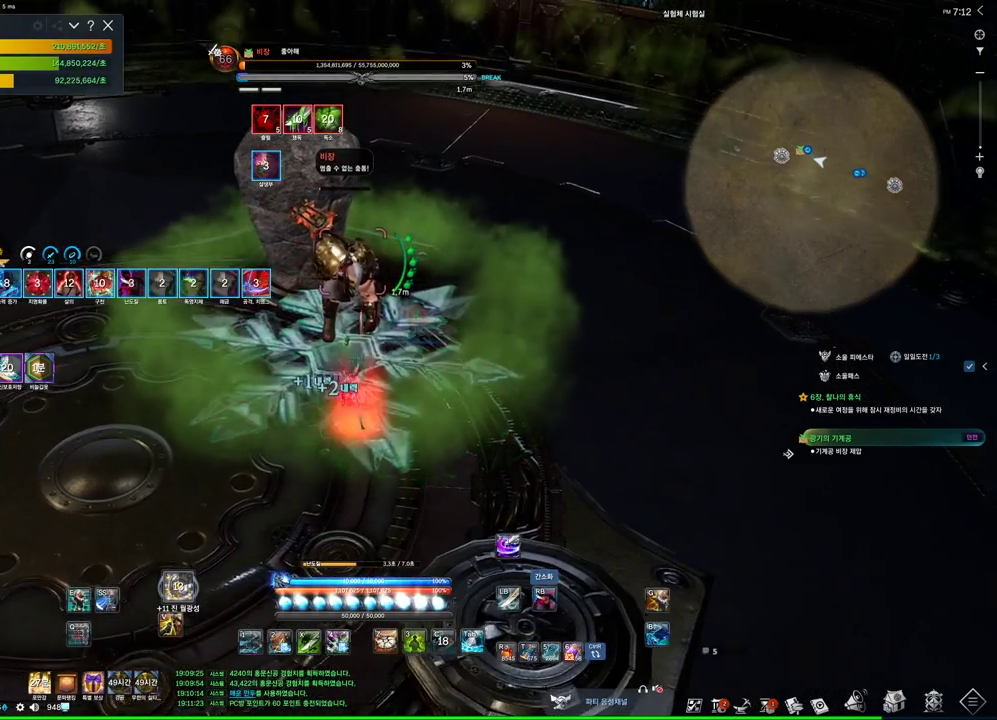
{"keys": ["s"], "mouse": [], "events": [[34, "s", "down"], [67, "s", "up"], [167, "s", "down"], [267, "s", "up"], [467, "s", "down"]]}
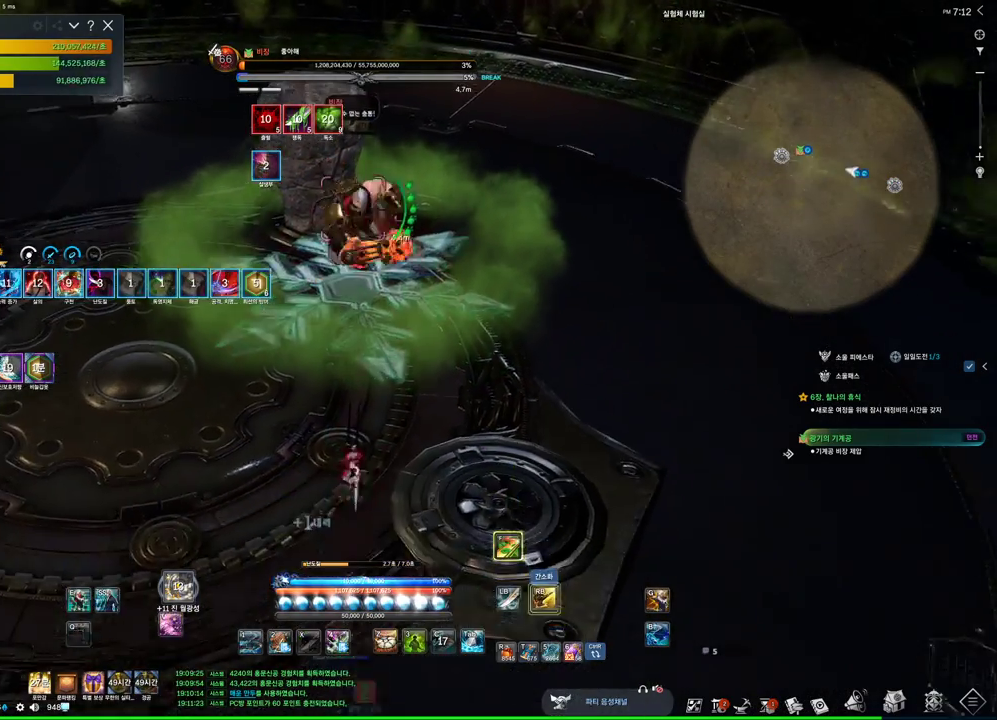
{"keys": [], "mouse": [], "events": [[34, "s", "up"], [100, "s", "down"], [467, "s", "up"]]}
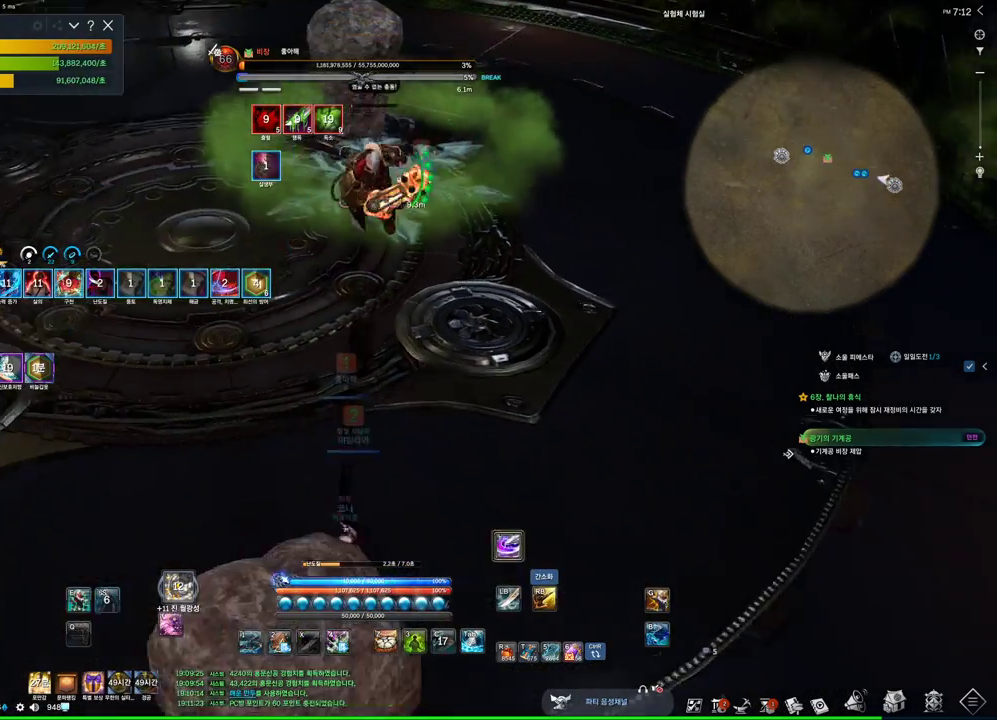
{"keys": [], "mouse": [], "events": []}
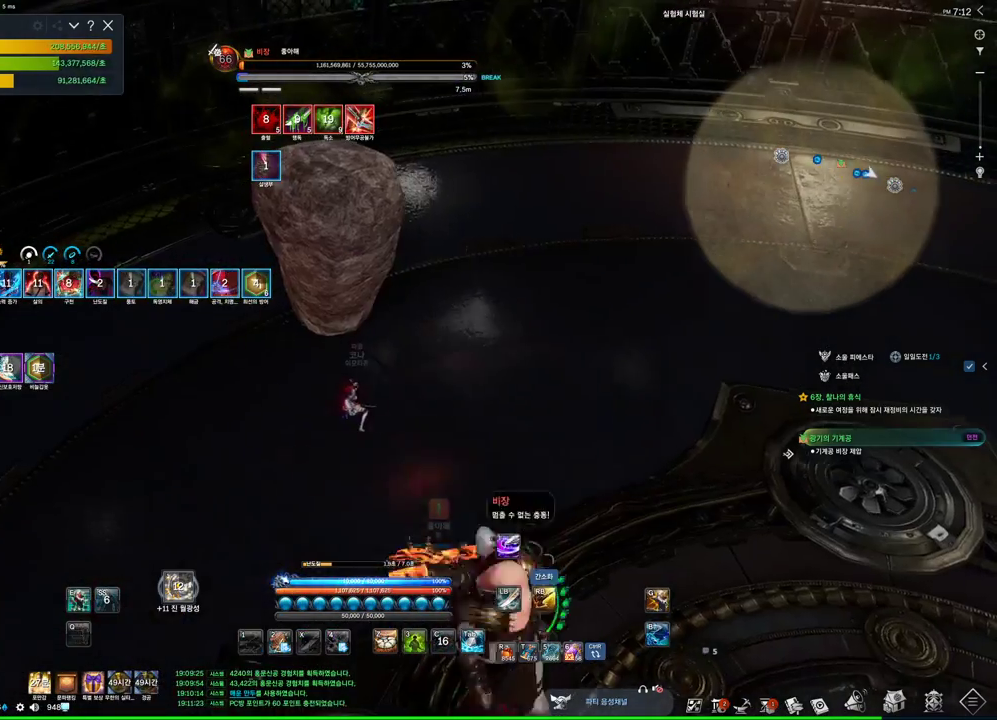
{"keys": [], "mouse": [], "events": [[34, "2", "down"], [134, "2", "up"]]}
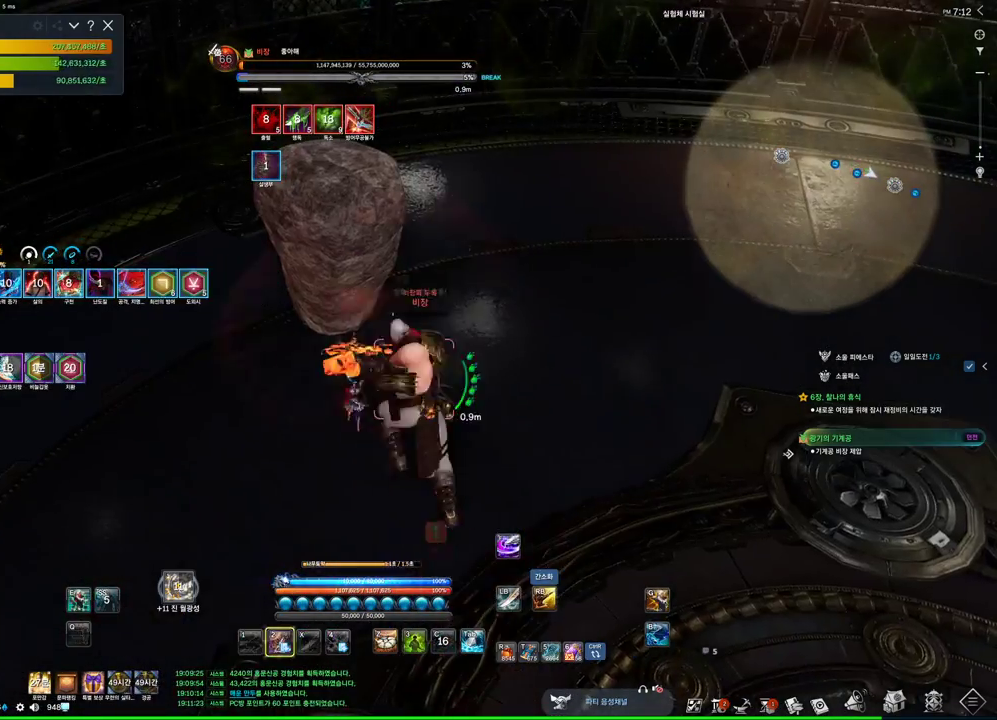
{"keys": [], "mouse": [], "events": []}
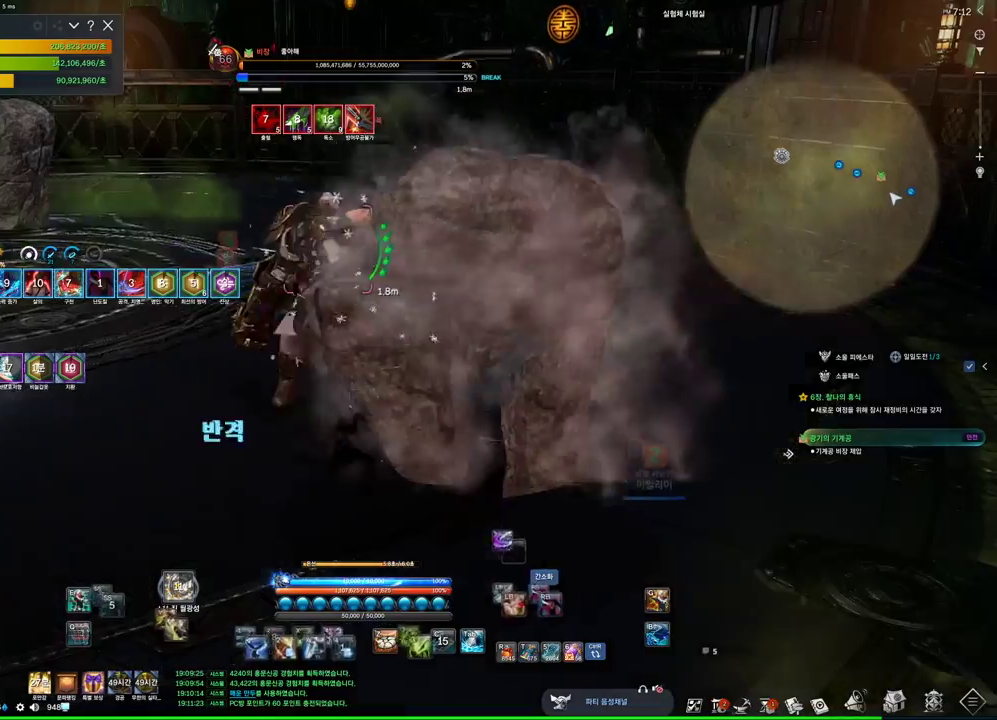
{"keys": ["3"], "mouse": [], "events": [[67, "f", "down"], [167, "f", "up"], [367, "3", "down"]]}
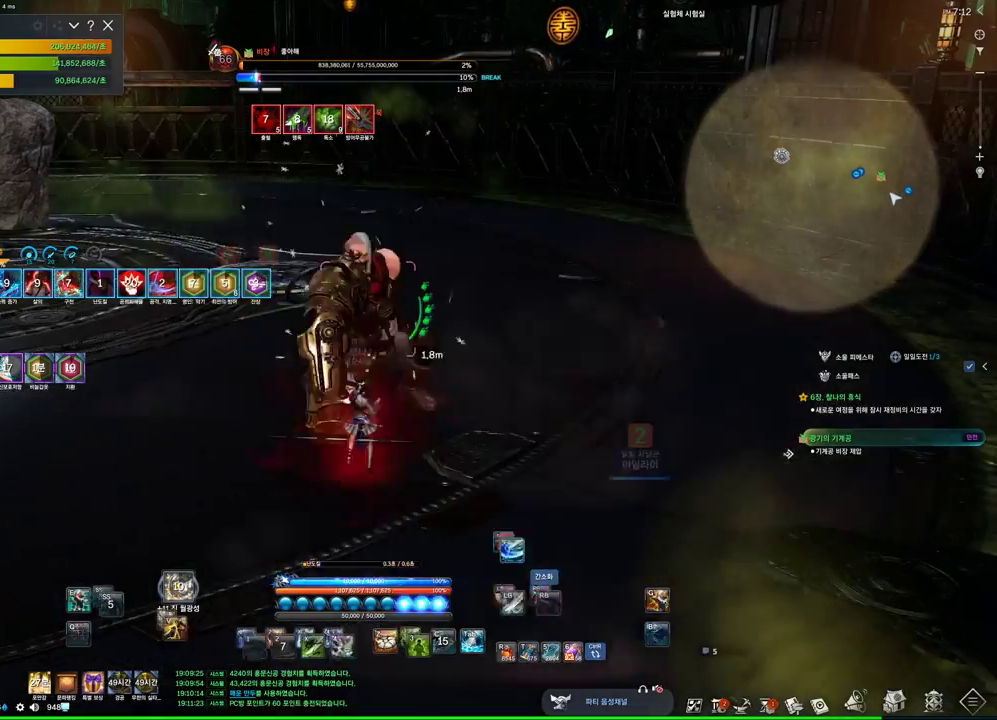
{"keys": ["f", "w"], "mouse": [], "events": [[34, "mouse_left", "down"], [100, "3", "up"], [167, "mouse_left", "up"], [167, "mouse_right", "down"], [300, "f", "down"], [300, "mouse_right", "up"], [500, "w", "down"]]}
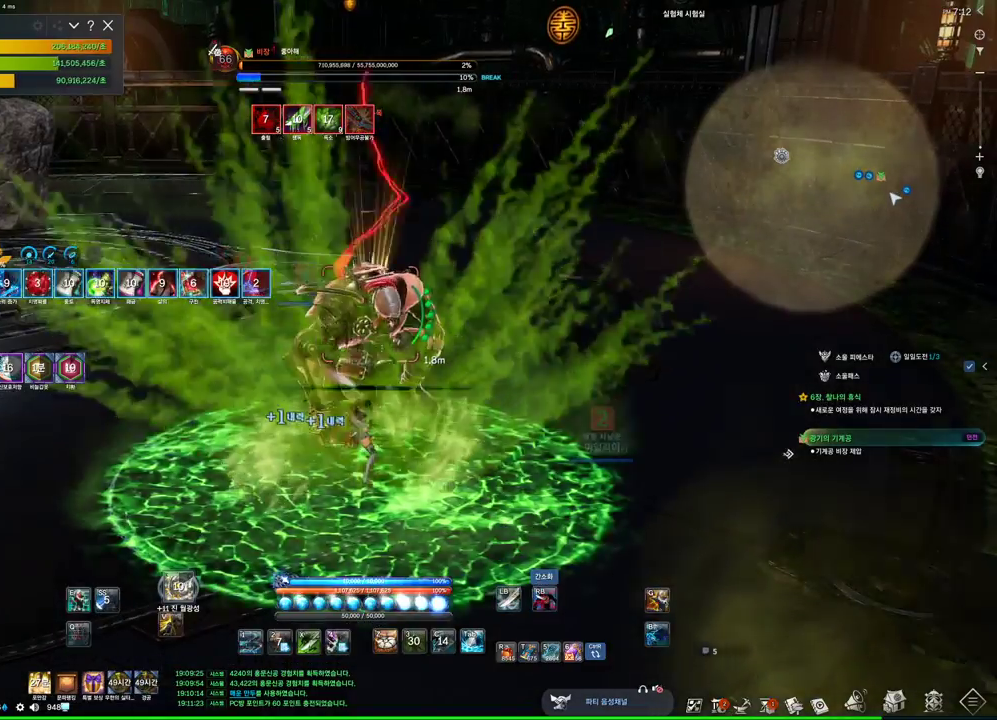
{"keys": ["a"], "mouse": ["right"], "events": [[34, "a", "down"], [34, "f", "up"], [134, "w", "up"], [234, "tab", "down"], [434, "mouse_right", "down"], [434, "tab", "up"]]}
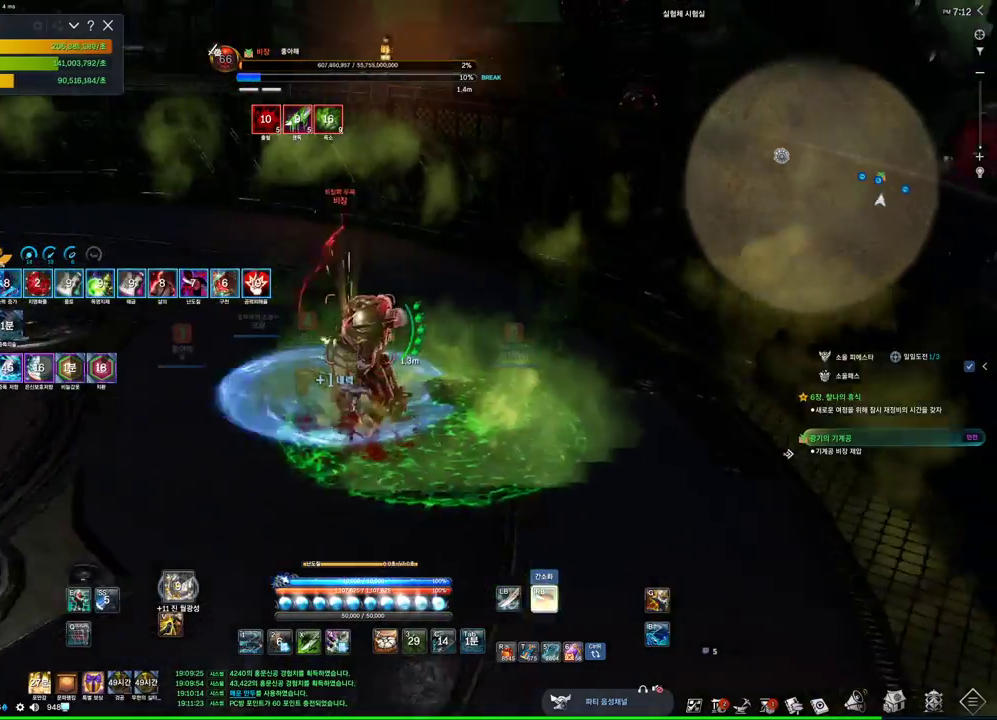
{"keys": [], "mouse": ["right"], "events": [[300, "4", "down"], [300, "mouse_right", "up"], [434, "4", "up"], [434, "mouse_right", "down"], [467, "a", "up"]]}
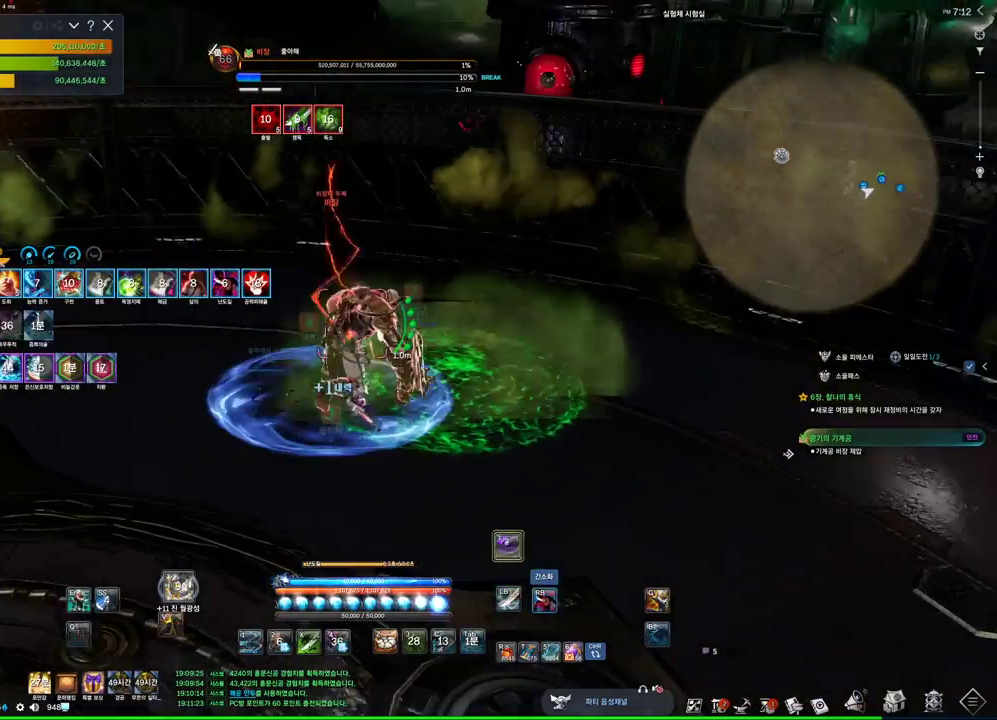
{"keys": [], "mouse": ["right"], "events": [[367, "4", "down"], [367, "mouse_right", "up"], [467, "mouse_right", "down"], [500, "4", "up"]]}
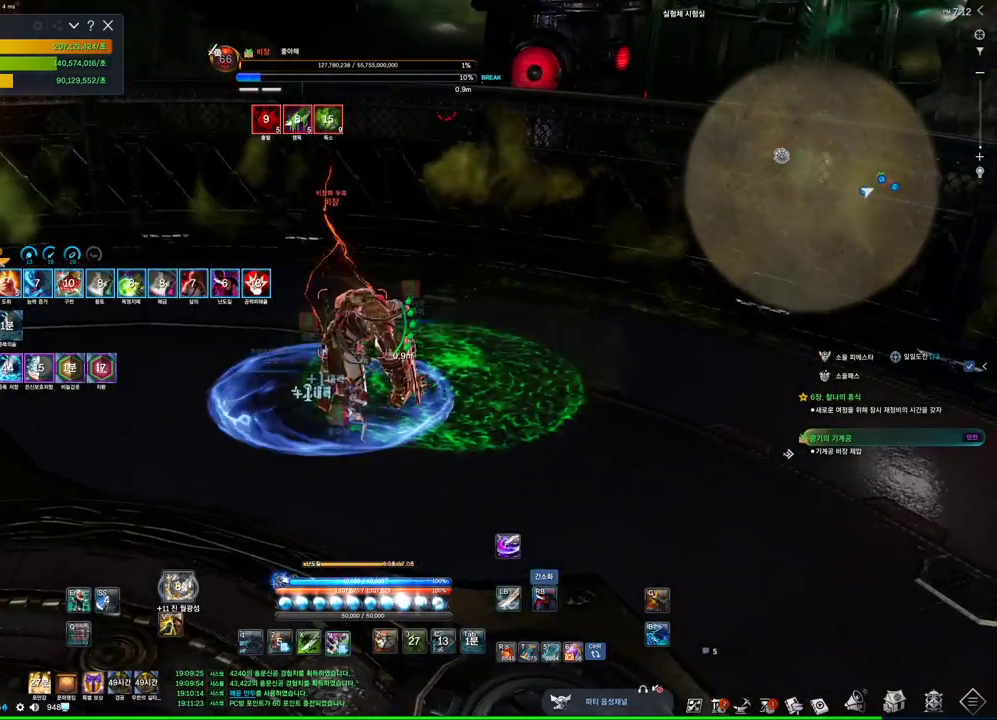
{"keys": [], "mouse": [], "events": [[434, "mouse_right", "up"]]}
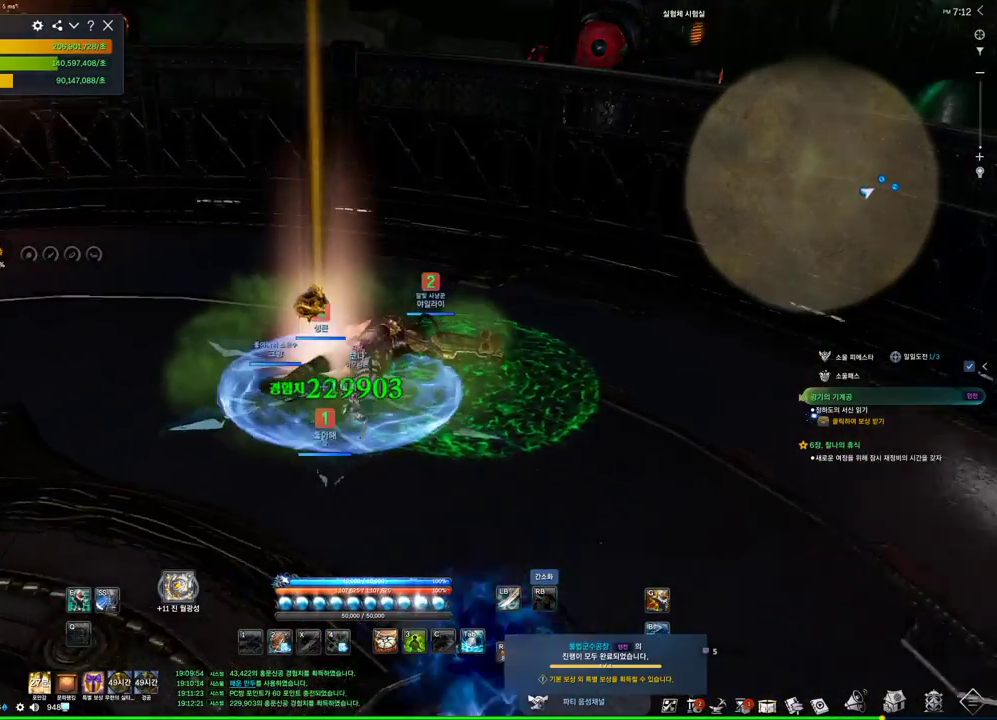
{"keys": ["f"], "mouse": [], "events": [[100, "w", "down"], [300, "w", "up"], [500, "f", "down"]]}
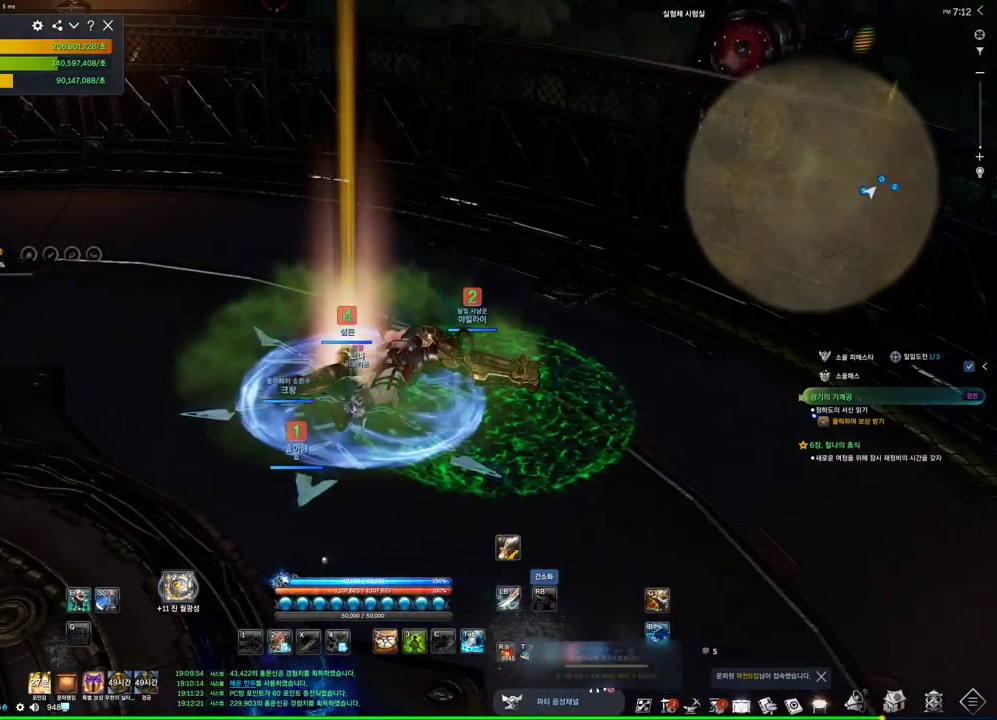
{"keys": ["space", "w"], "mouse": [], "events": [[367, "f", "up"], [400, "space", "down"], [400, "w", "down"]]}
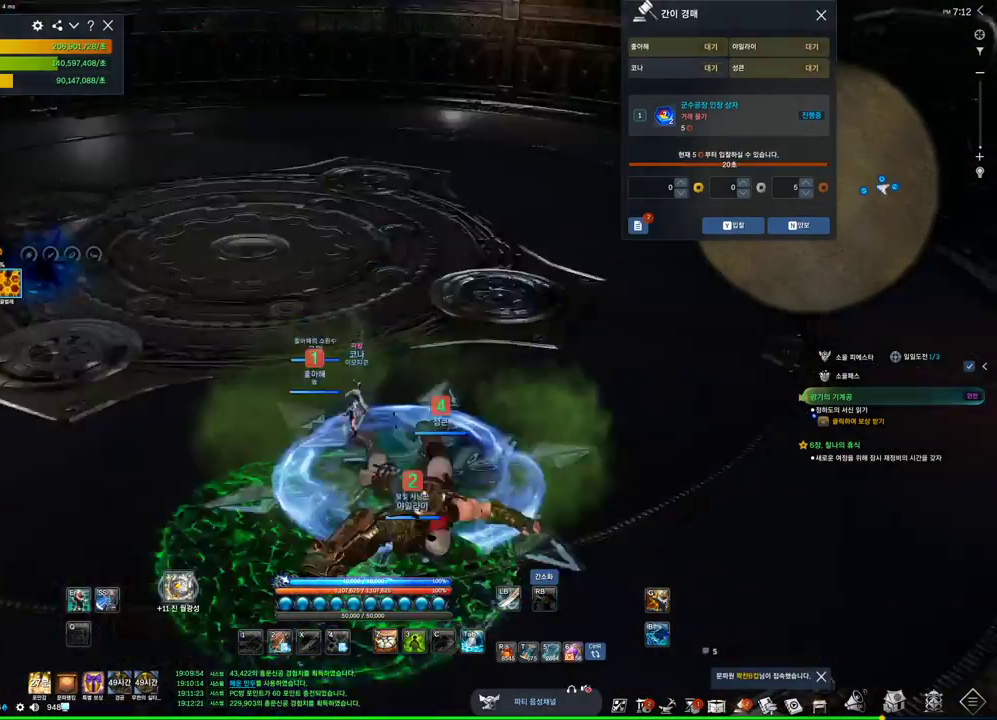
{"keys": ["s"], "mouse": [], "events": [[34, "space", "up"], [100, "2", "down"], [234, "2", "up"], [367, "w", "up"], [500, "s", "down"]]}